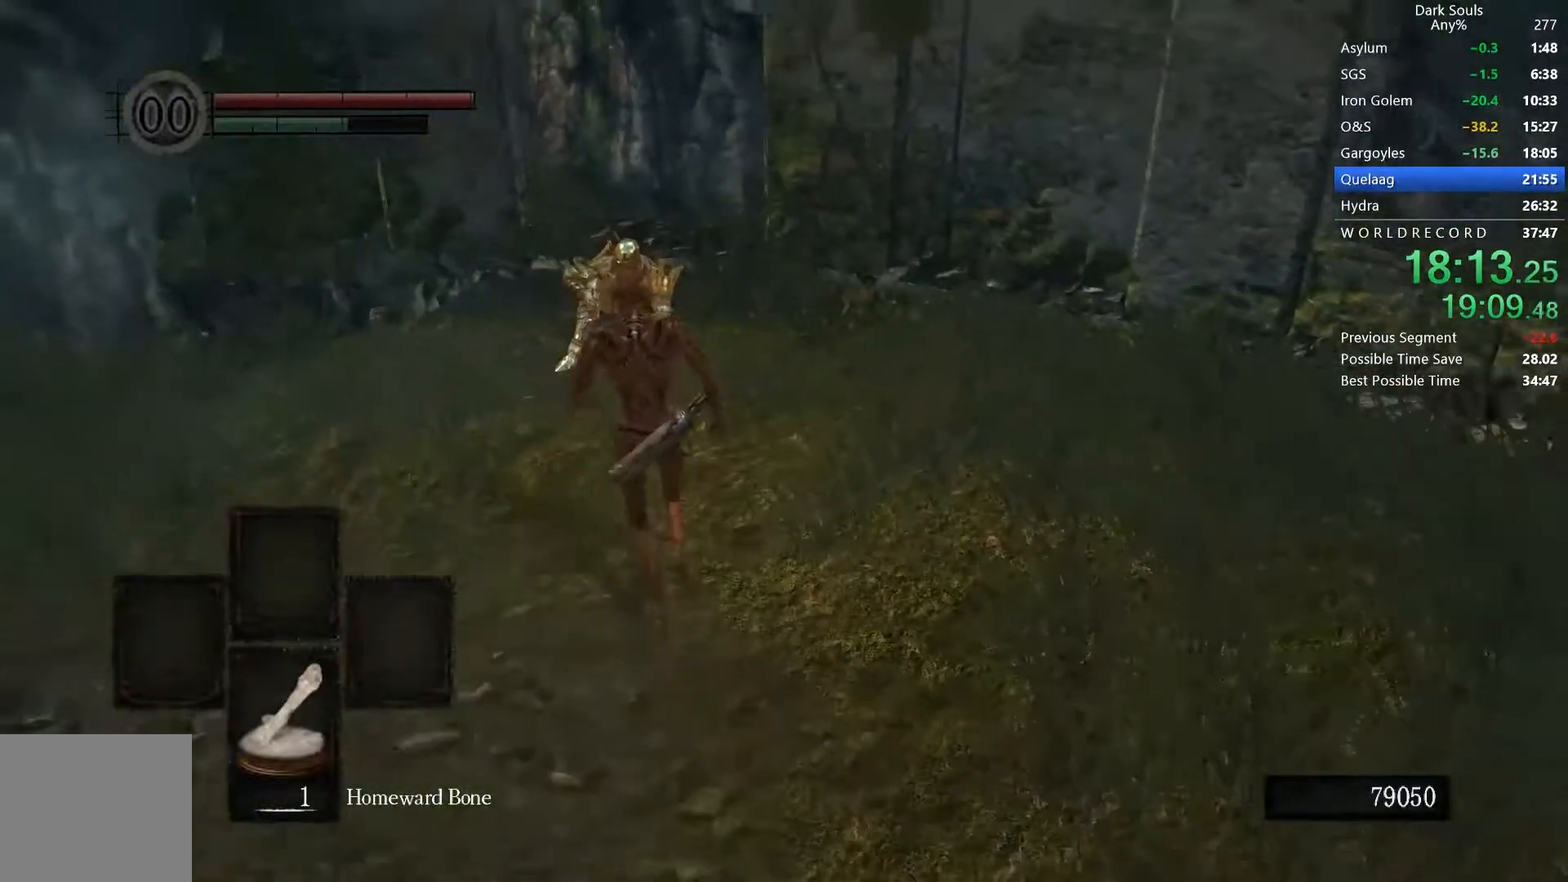
Gameplay with a controller (Xbox layout); each line is a JSON object with the inputs held at the frame after it. "button_events" lists button changes between this image and that frame as [ms after this image, input, new state], when the widget could be followed in between (sticks are given only as held states). This document gives stick clicks only as held states, not as events. Not read: L1 R1 R2.
{"buttons": [], "left_stick": "up", "right_stick": "center", "button_events": []}
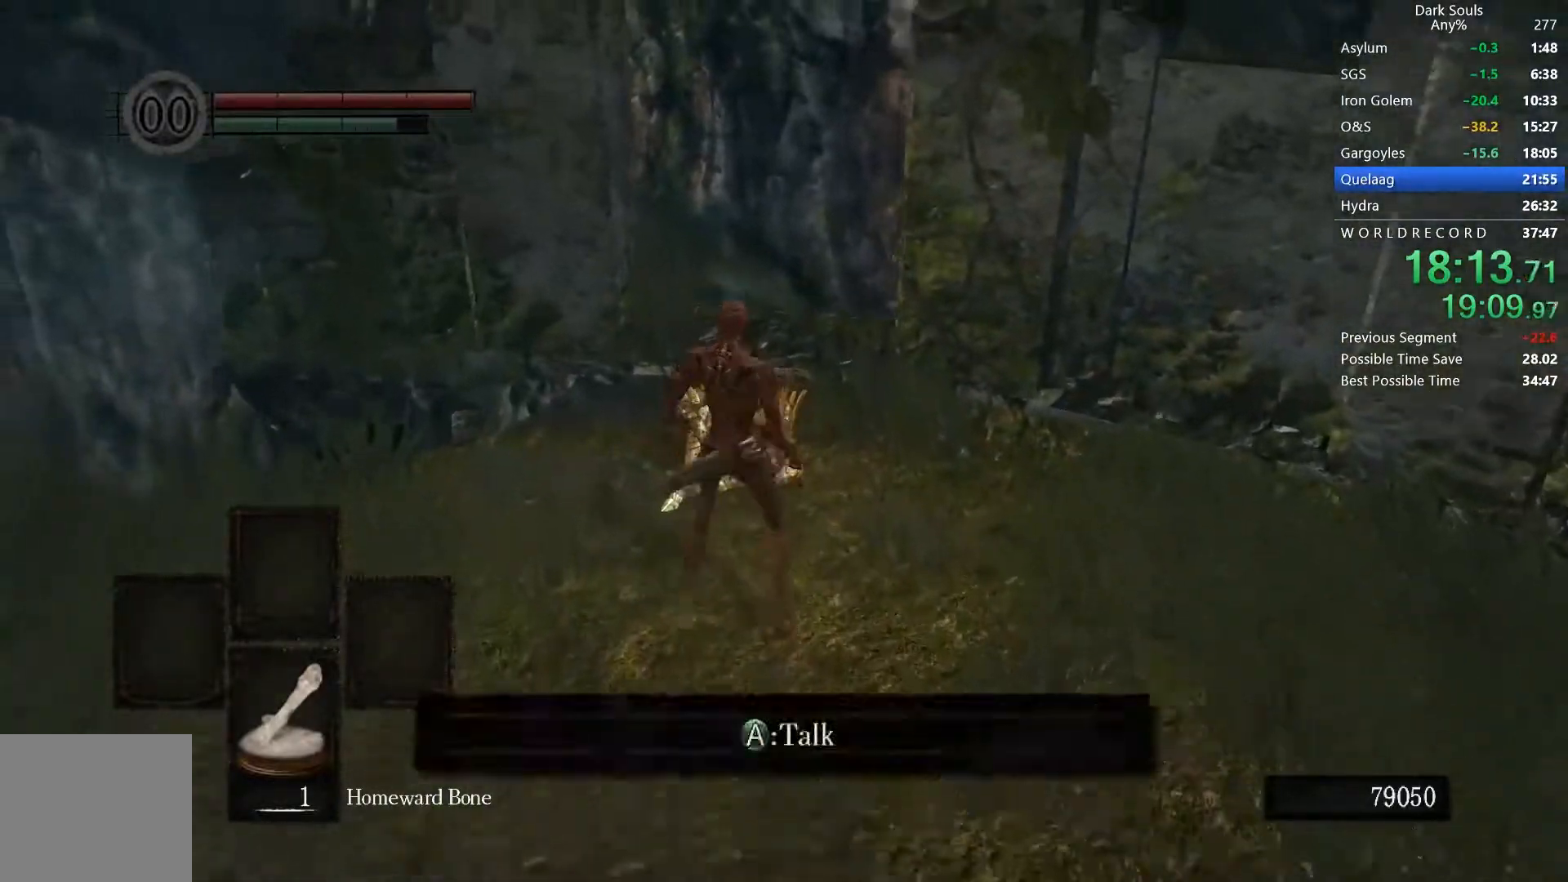
{"buttons": [], "left_stick": "center", "right_stick": "center", "button_events": []}
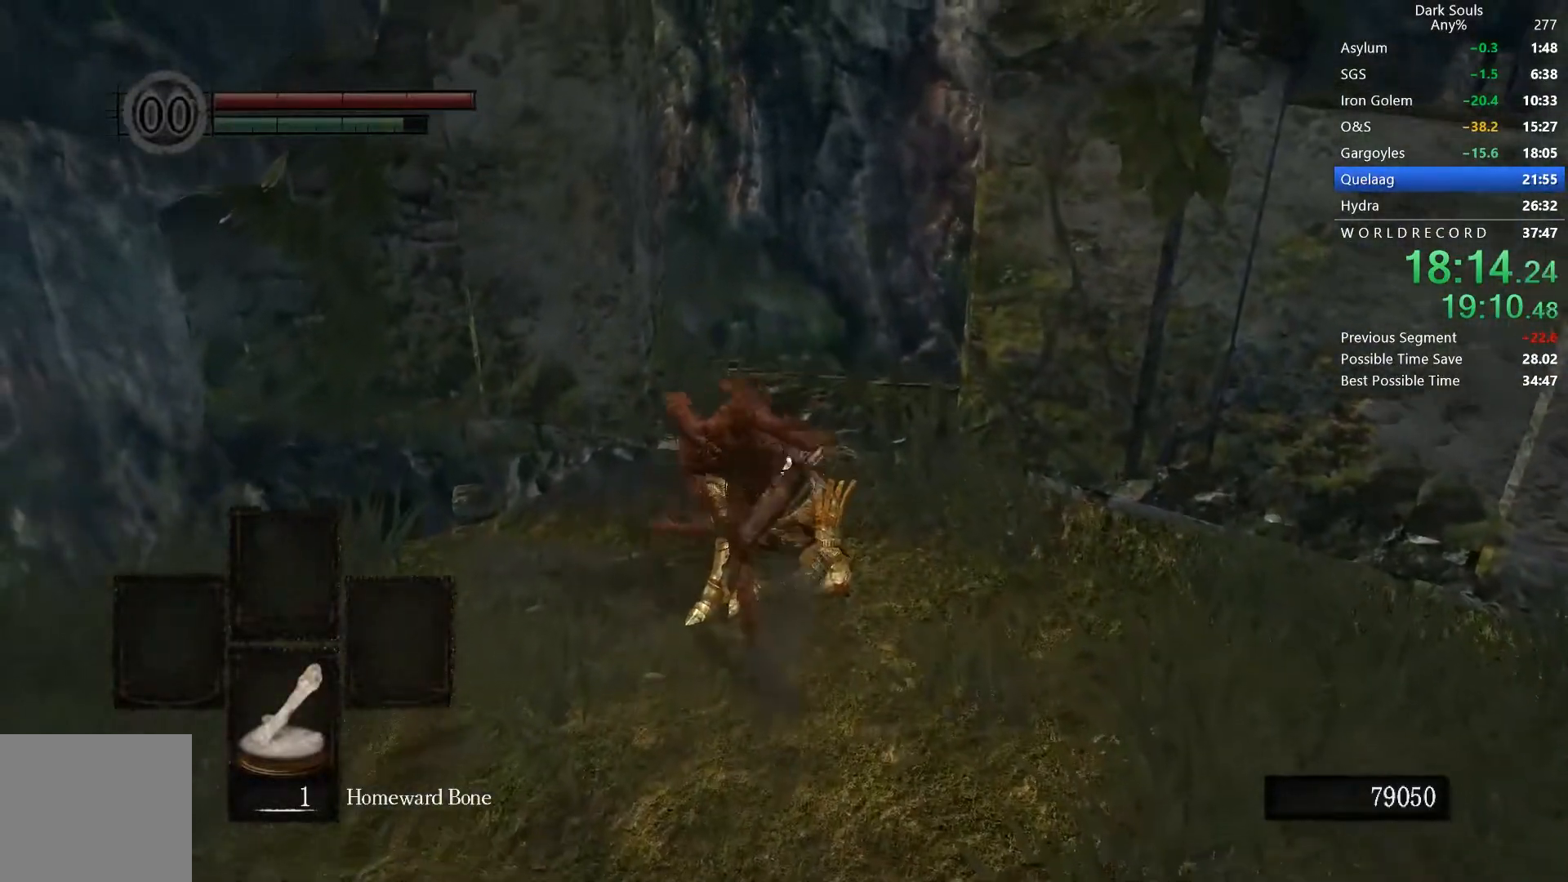
{"buttons": [], "left_stick": "up", "right_stick": "center", "button_events": []}
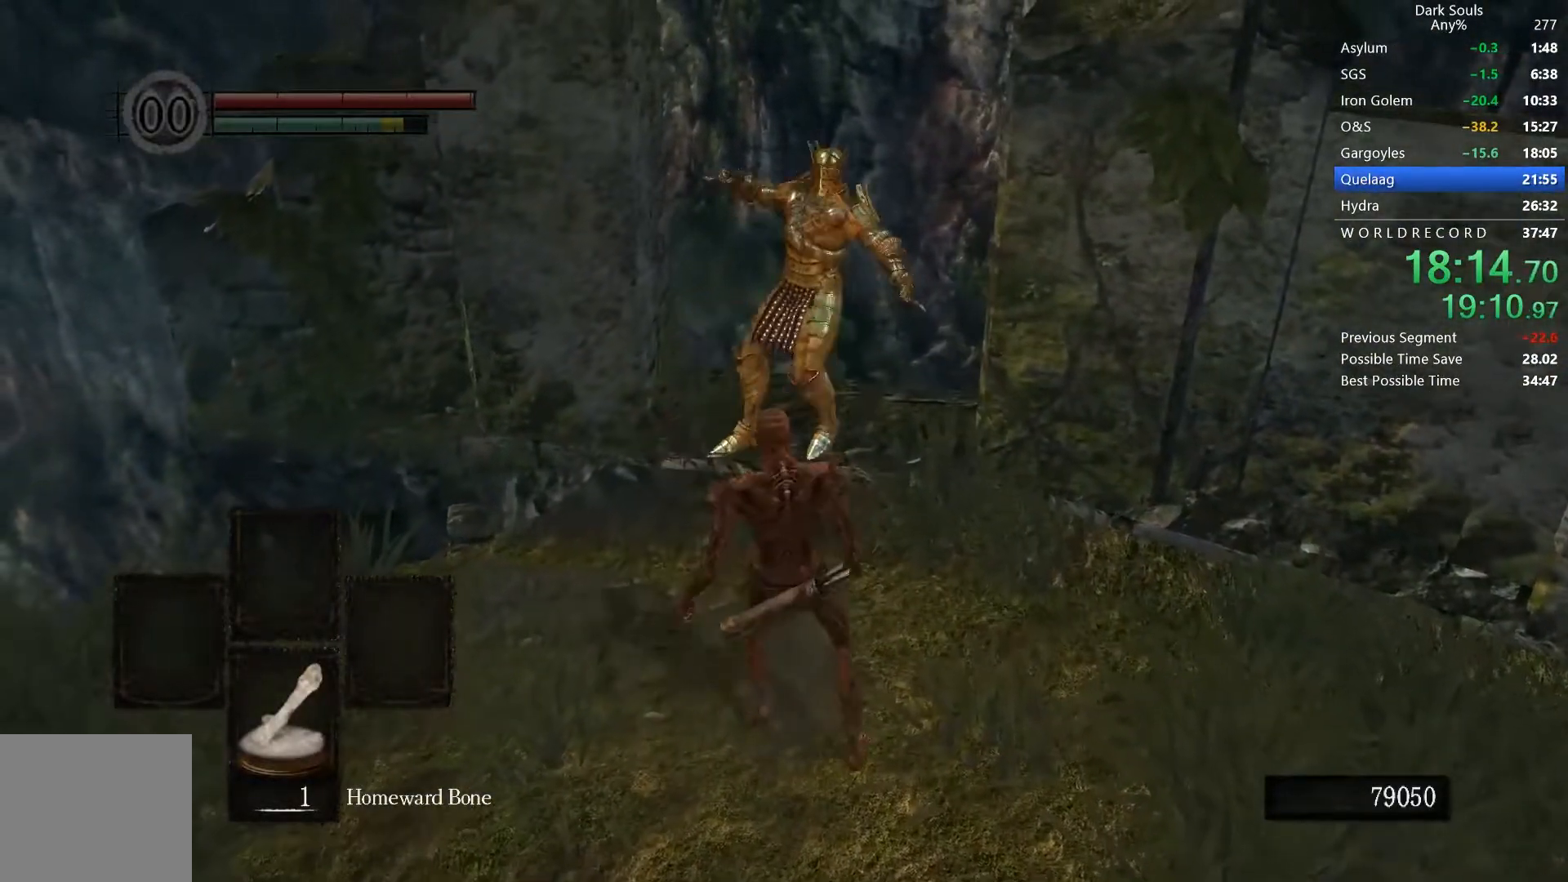
{"buttons": [], "left_stick": "up", "right_stick": "center", "button_events": []}
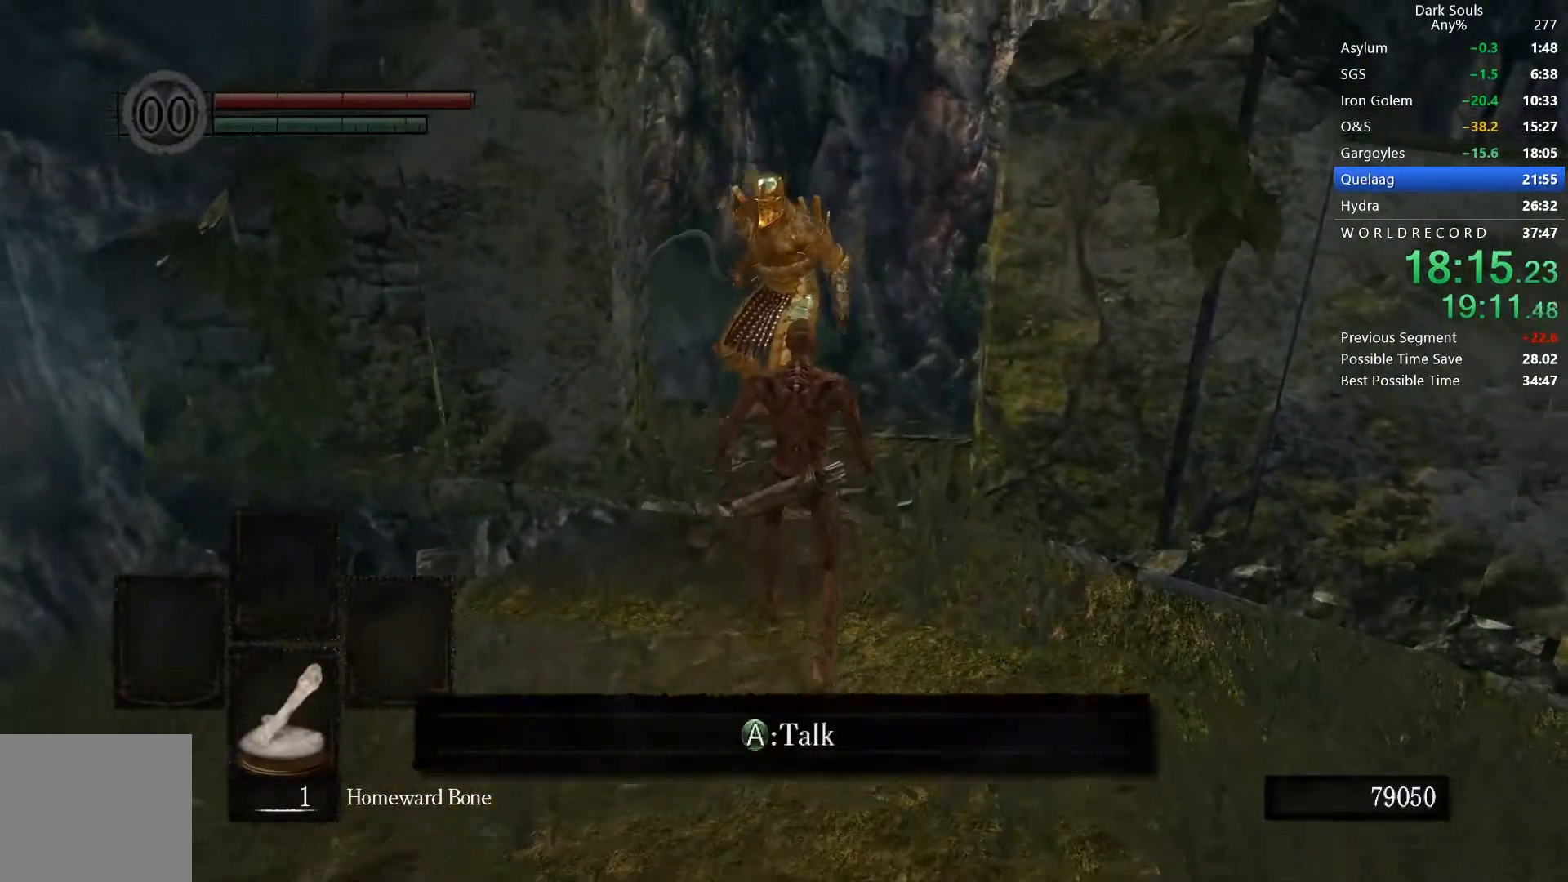
{"buttons": [], "left_stick": "center", "right_stick": "center", "button_events": []}
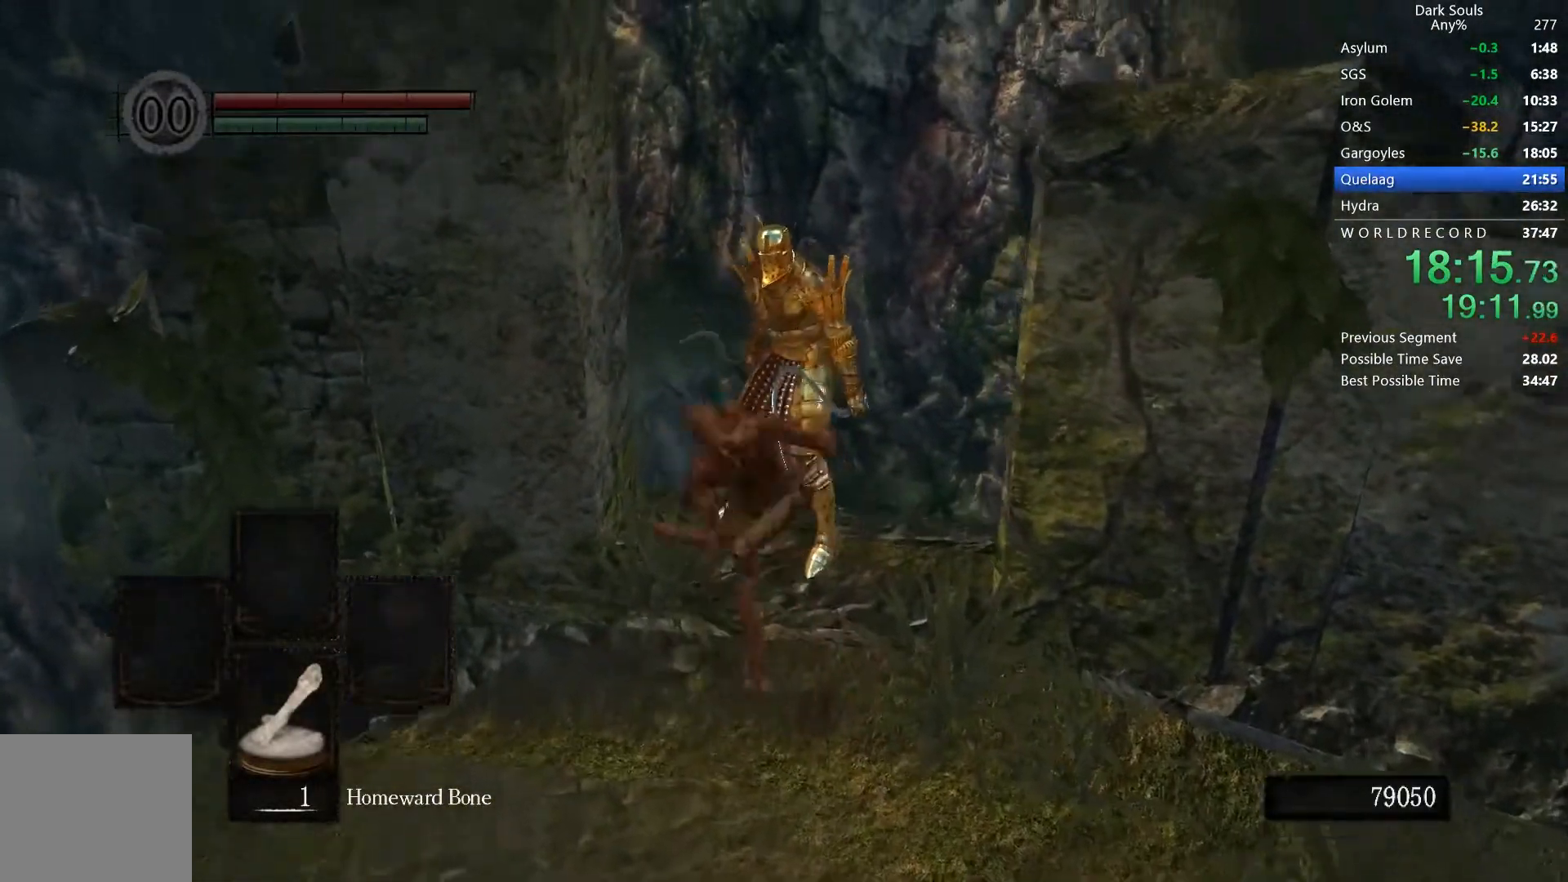
{"buttons": [], "left_stick": "down", "right_stick": "center", "button_events": [[167, "START", "down"], [267, "START", "up"]]}
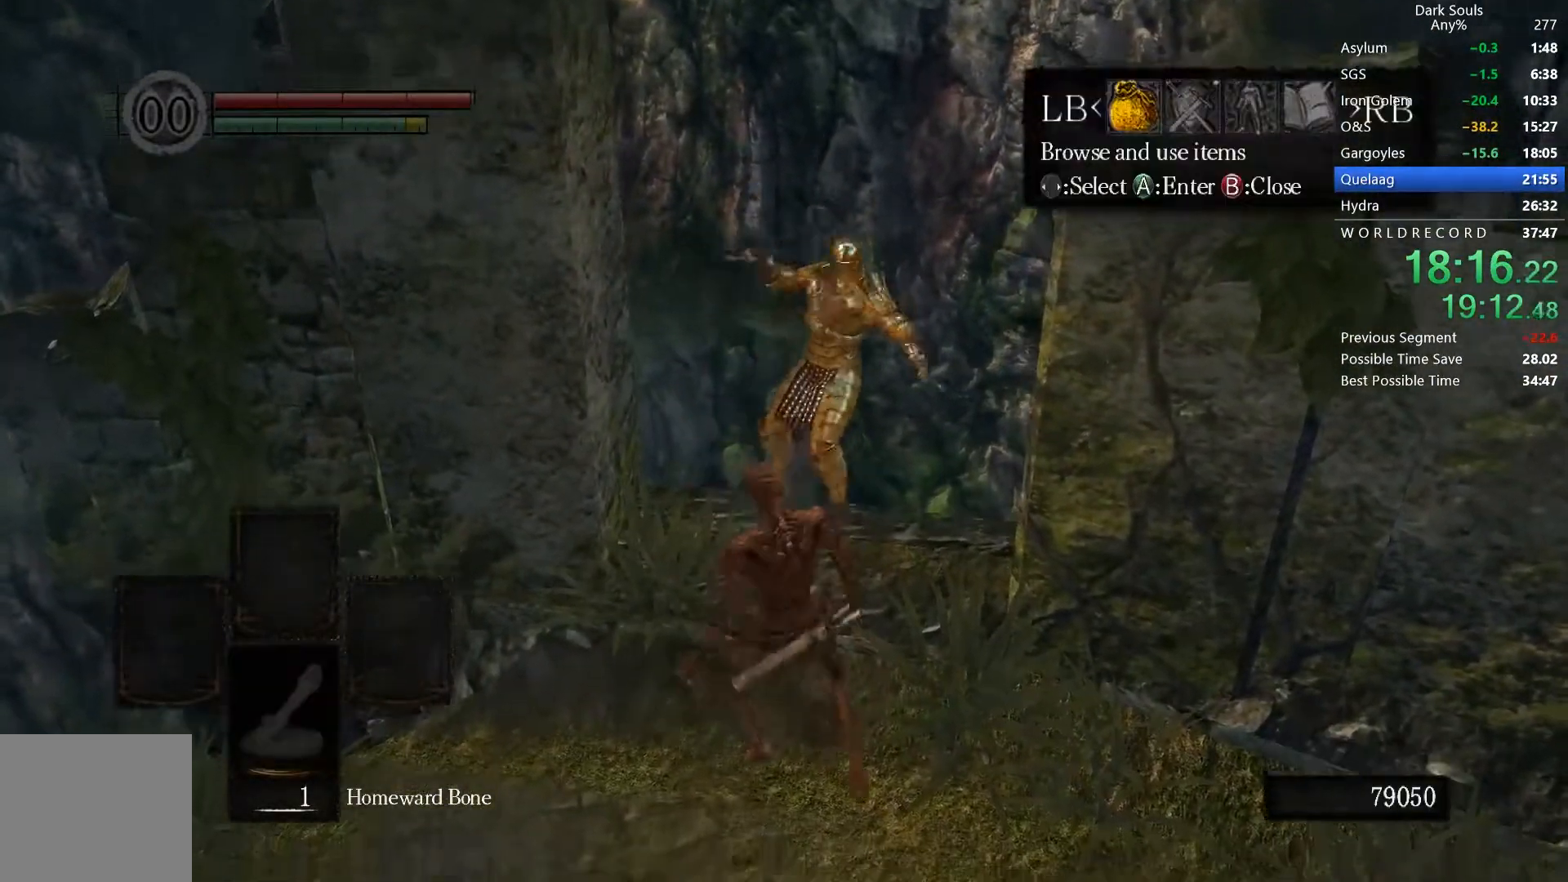
{"buttons": ["A"], "left_stick": "down", "right_stick": "center", "button_events": [[67, "DPAD_LEFT", "down"], [200, "DPAD_LEFT", "up"], [267, "A", "down"], [333, "A", "up"], [400, "DPAD_UP", "down"], [467, "A", "down"], [467, "DPAD_UP", "up"]]}
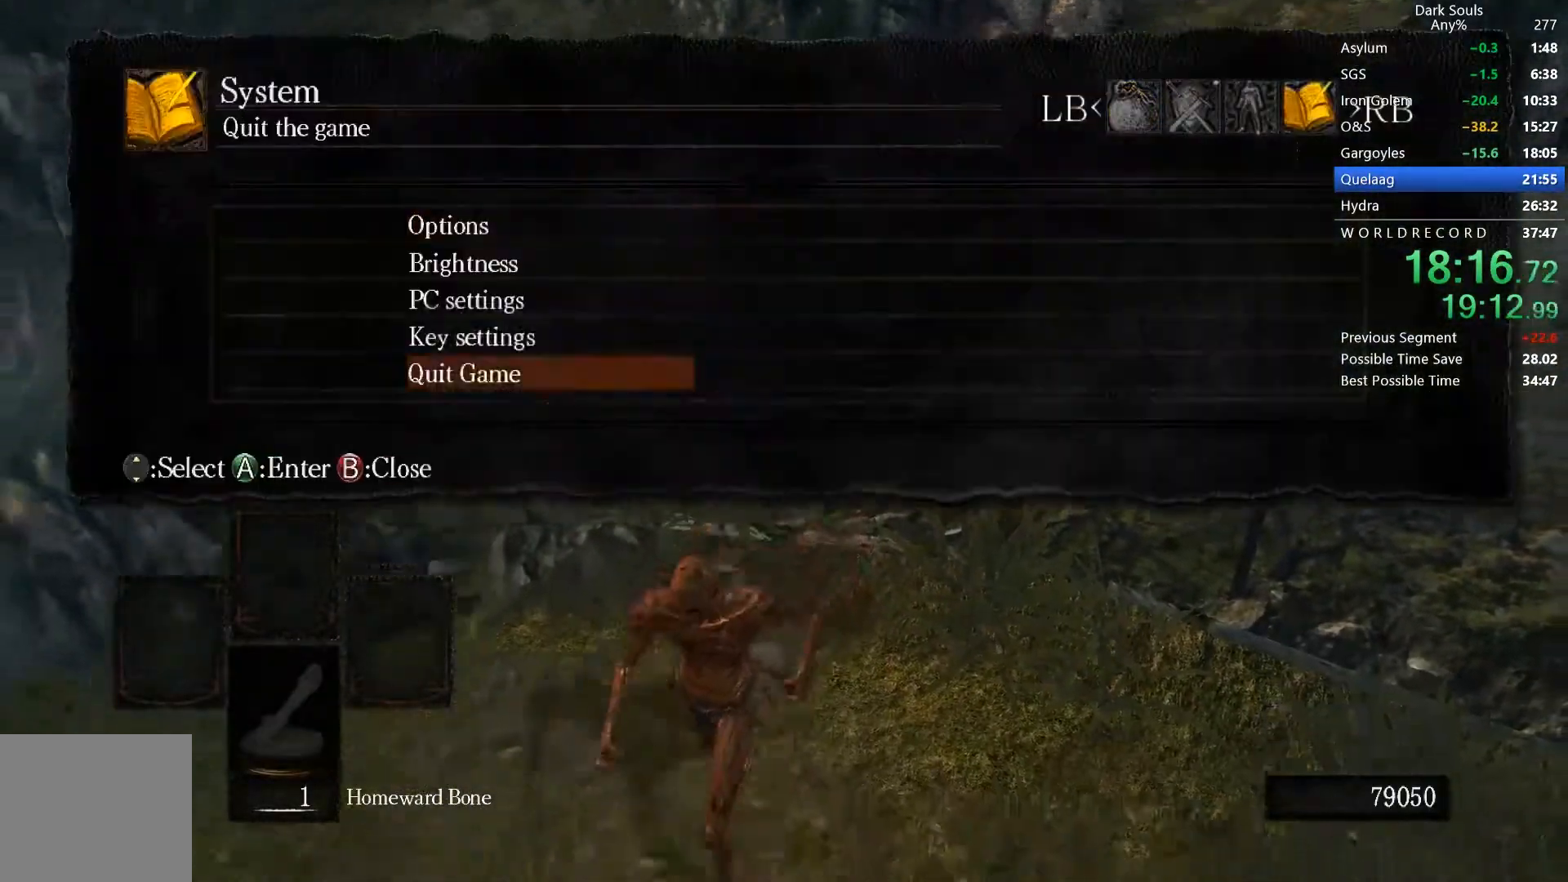
{"buttons": [], "left_stick": "center", "right_stick": "center", "button_events": [[67, "A", "up"], [167, "DPAD_LEFT", "down"], [267, "DPAD_LEFT", "up"]]}
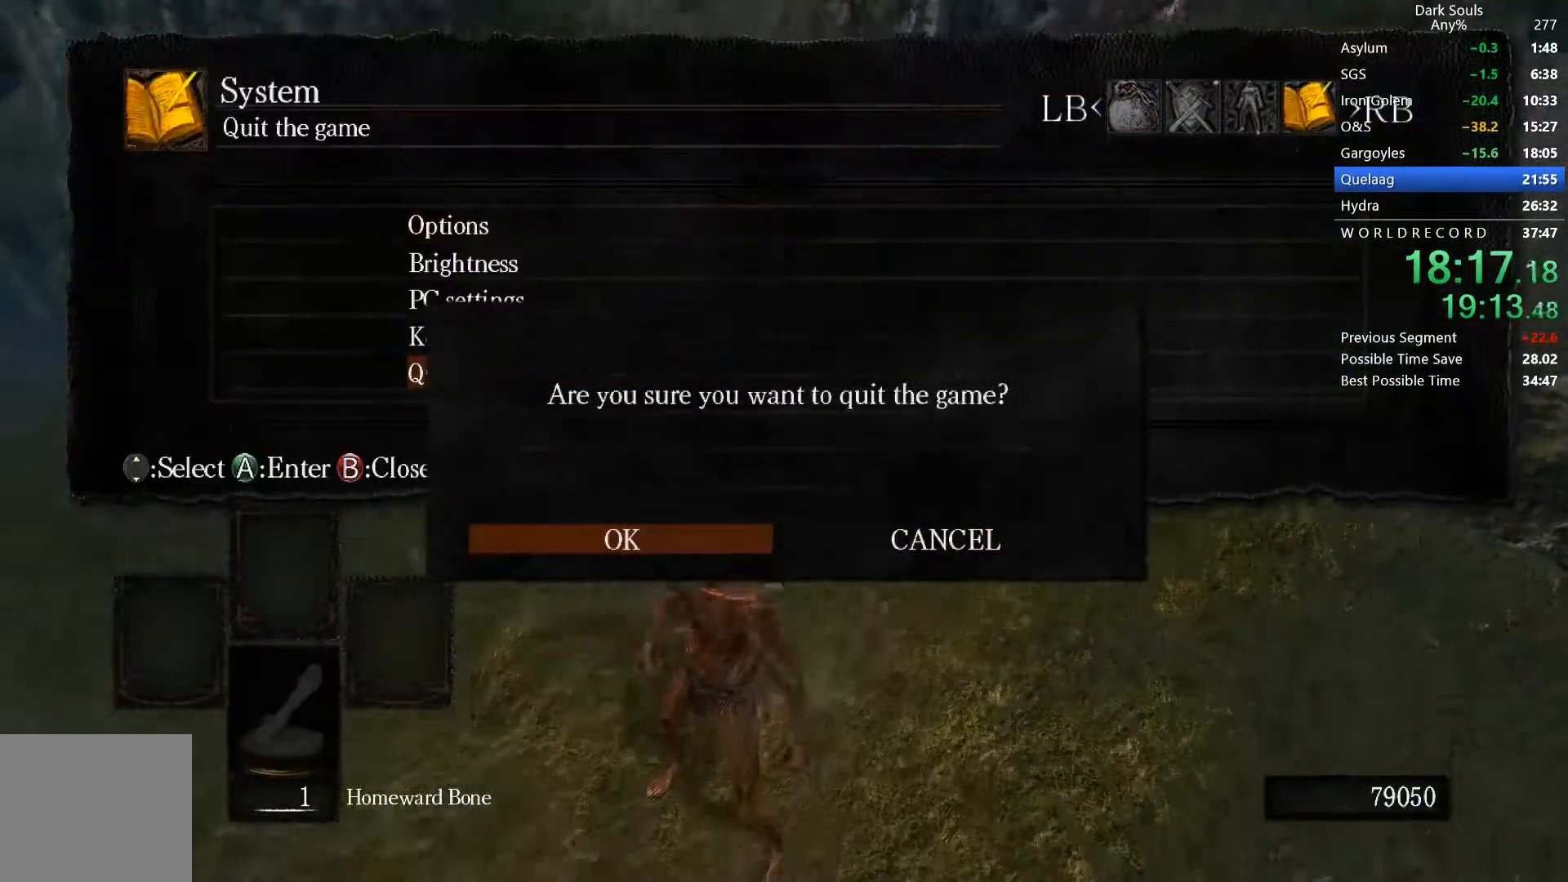
{"buttons": [], "left_stick": "center", "right_stick": "center", "button_events": []}
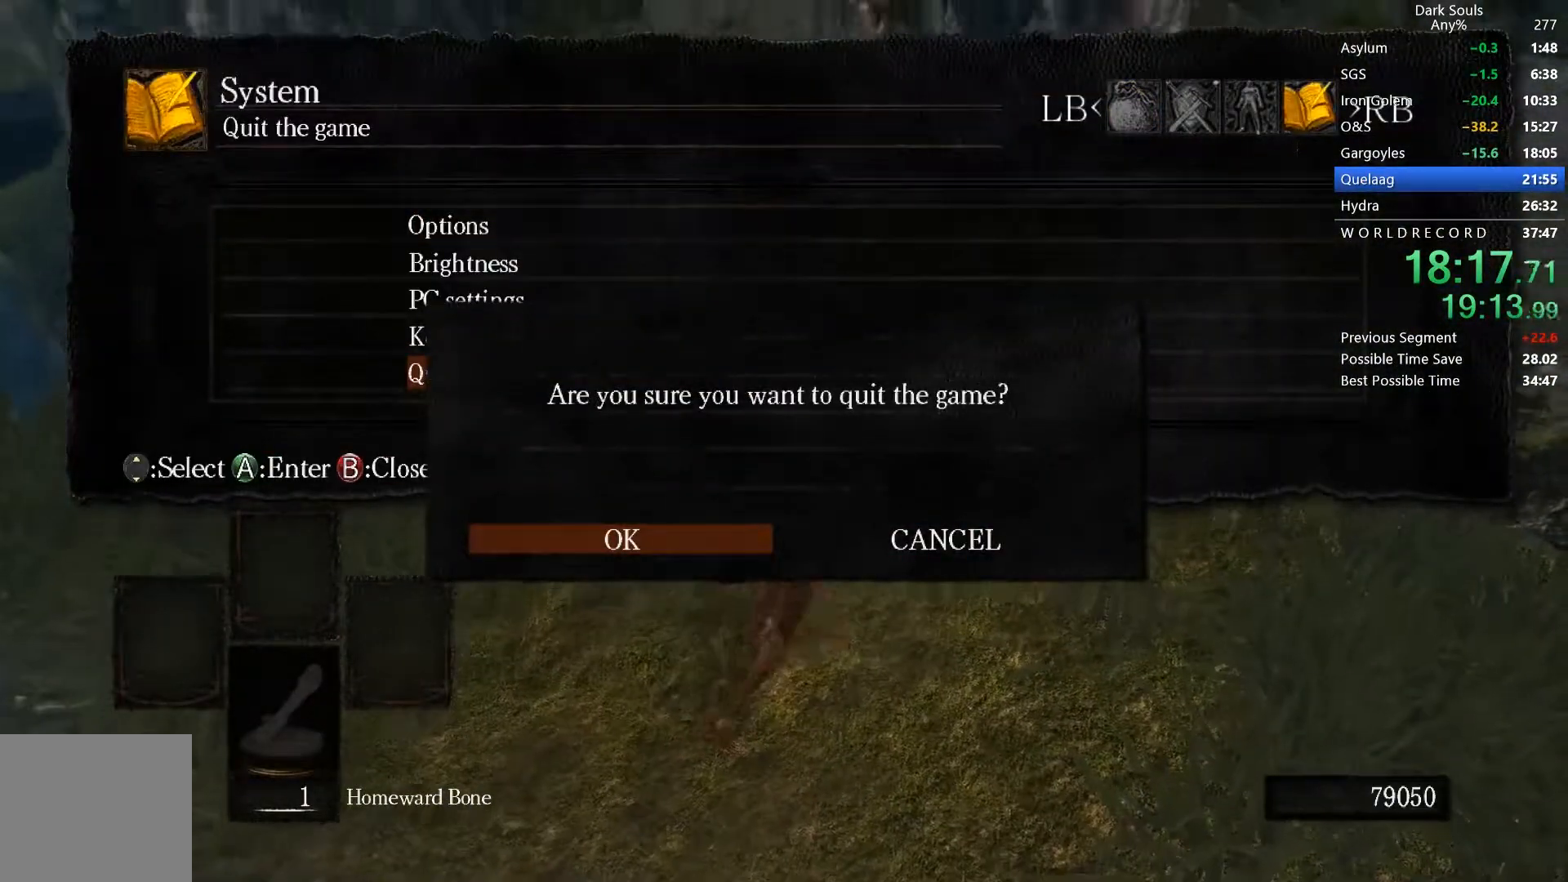
{"buttons": [], "left_stick": "center", "right_stick": "center", "button_events": [[167, "A", "down"], [267, "A", "up"]]}
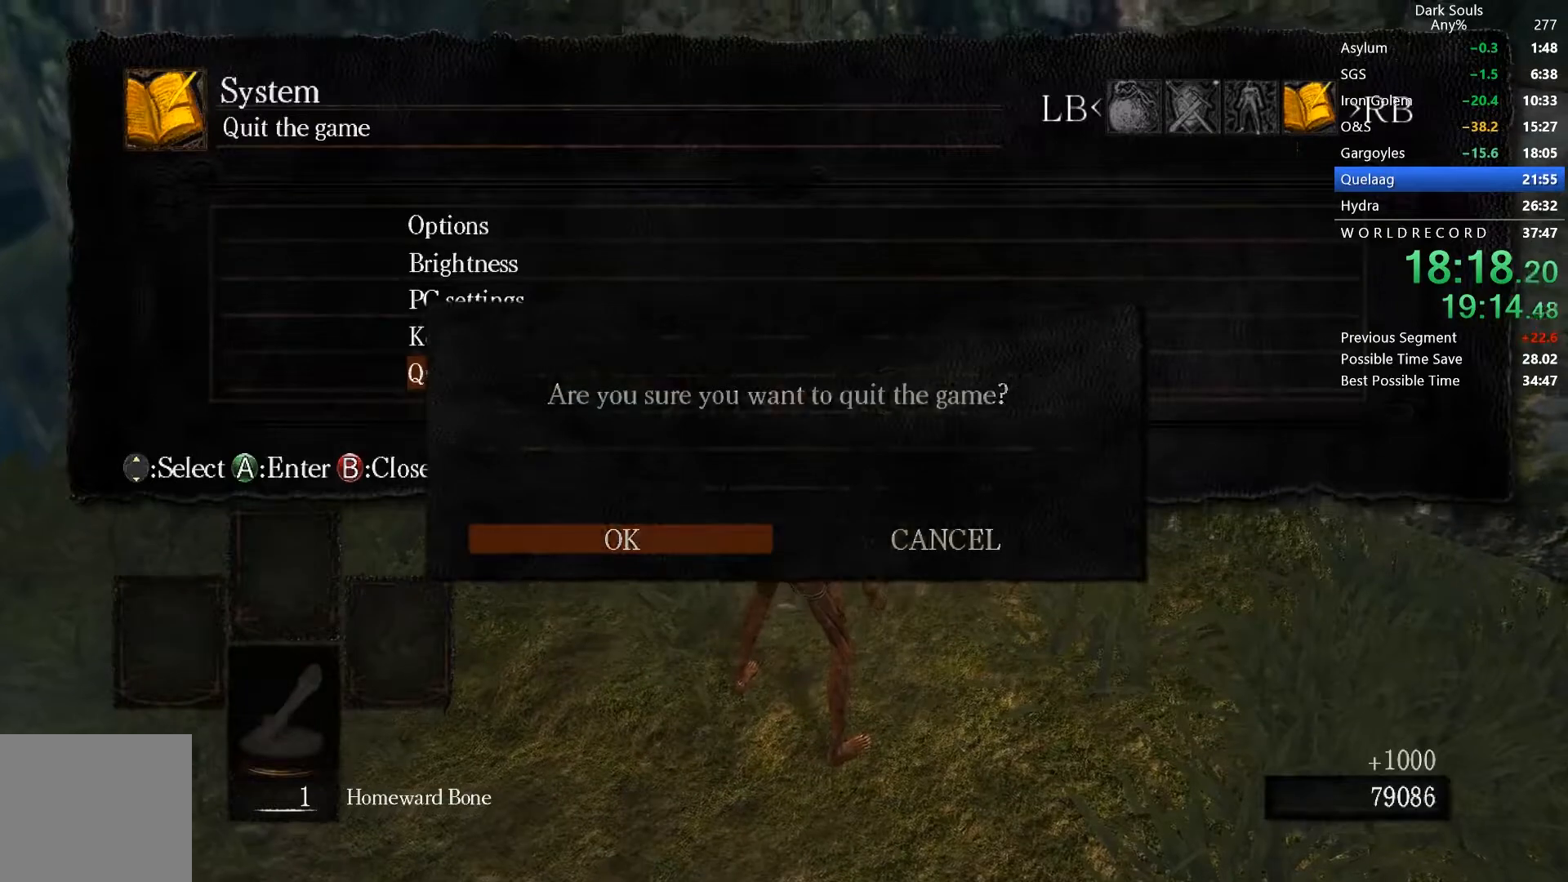
{"buttons": [], "left_stick": "center", "right_stick": "center", "button_events": []}
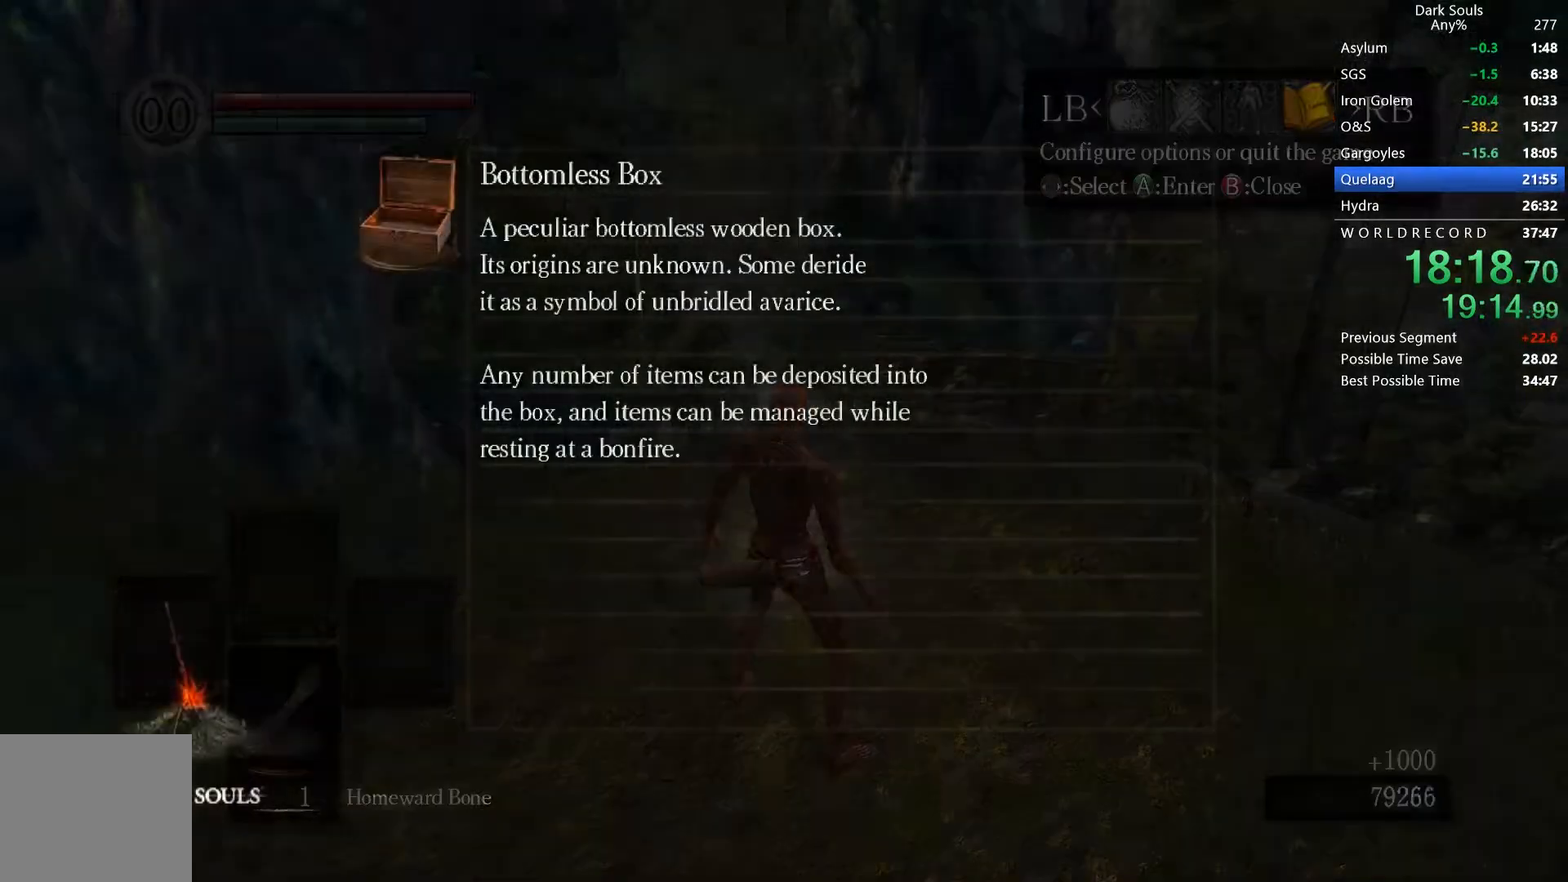
{"buttons": ["A"], "left_stick": "center", "right_stick": "center", "button_events": [[467, "A", "down"]]}
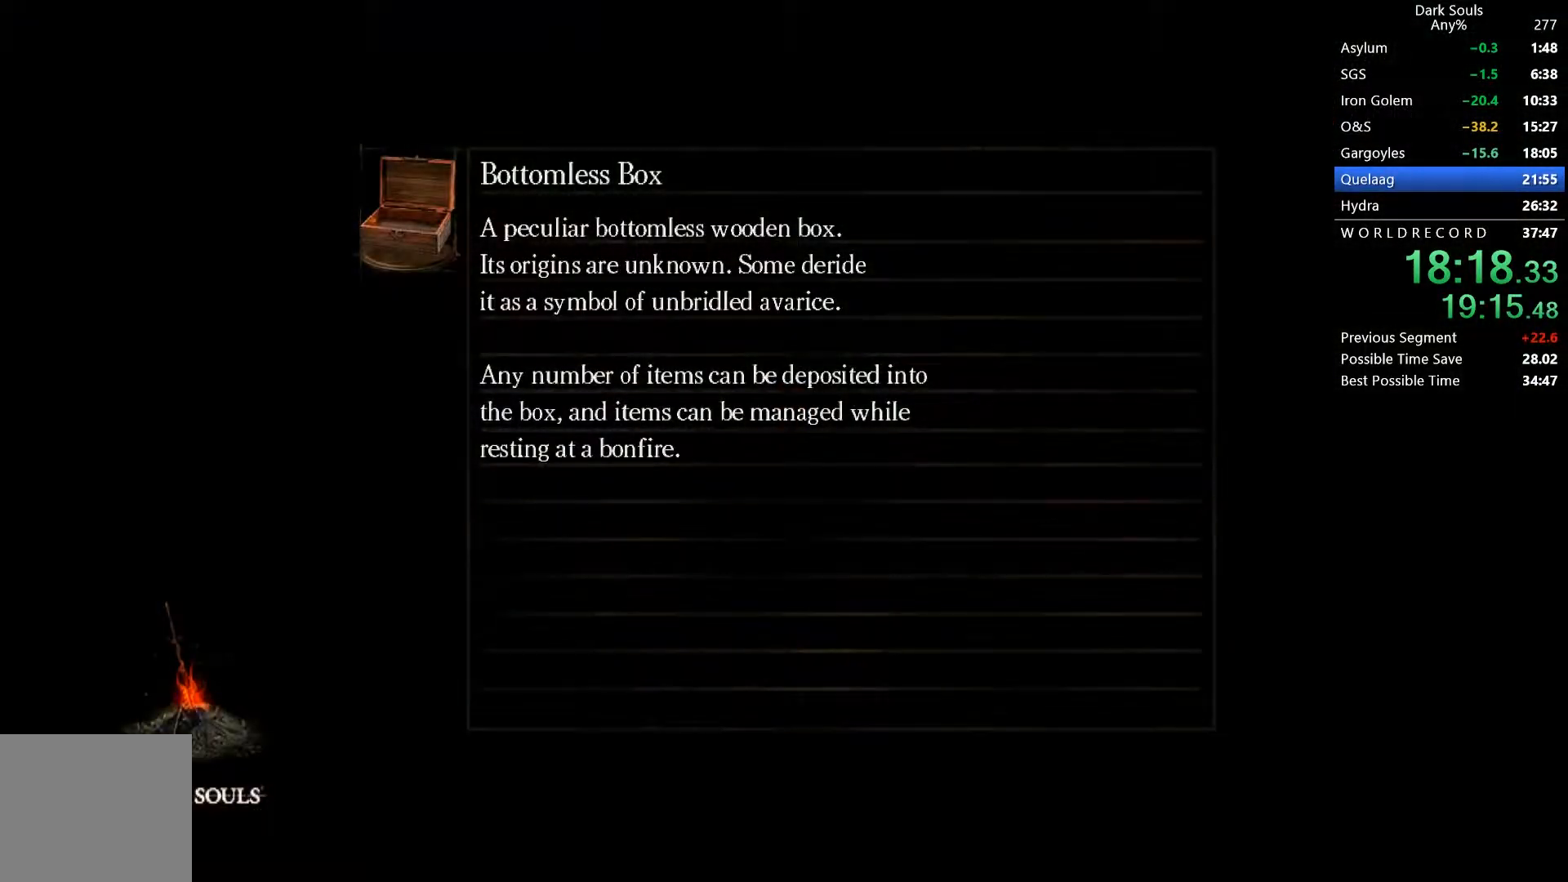
{"buttons": [], "left_stick": "center", "right_stick": "center", "button_events": [[33, "A", "up"], [400, "A", "down"], [467, "A", "up"]]}
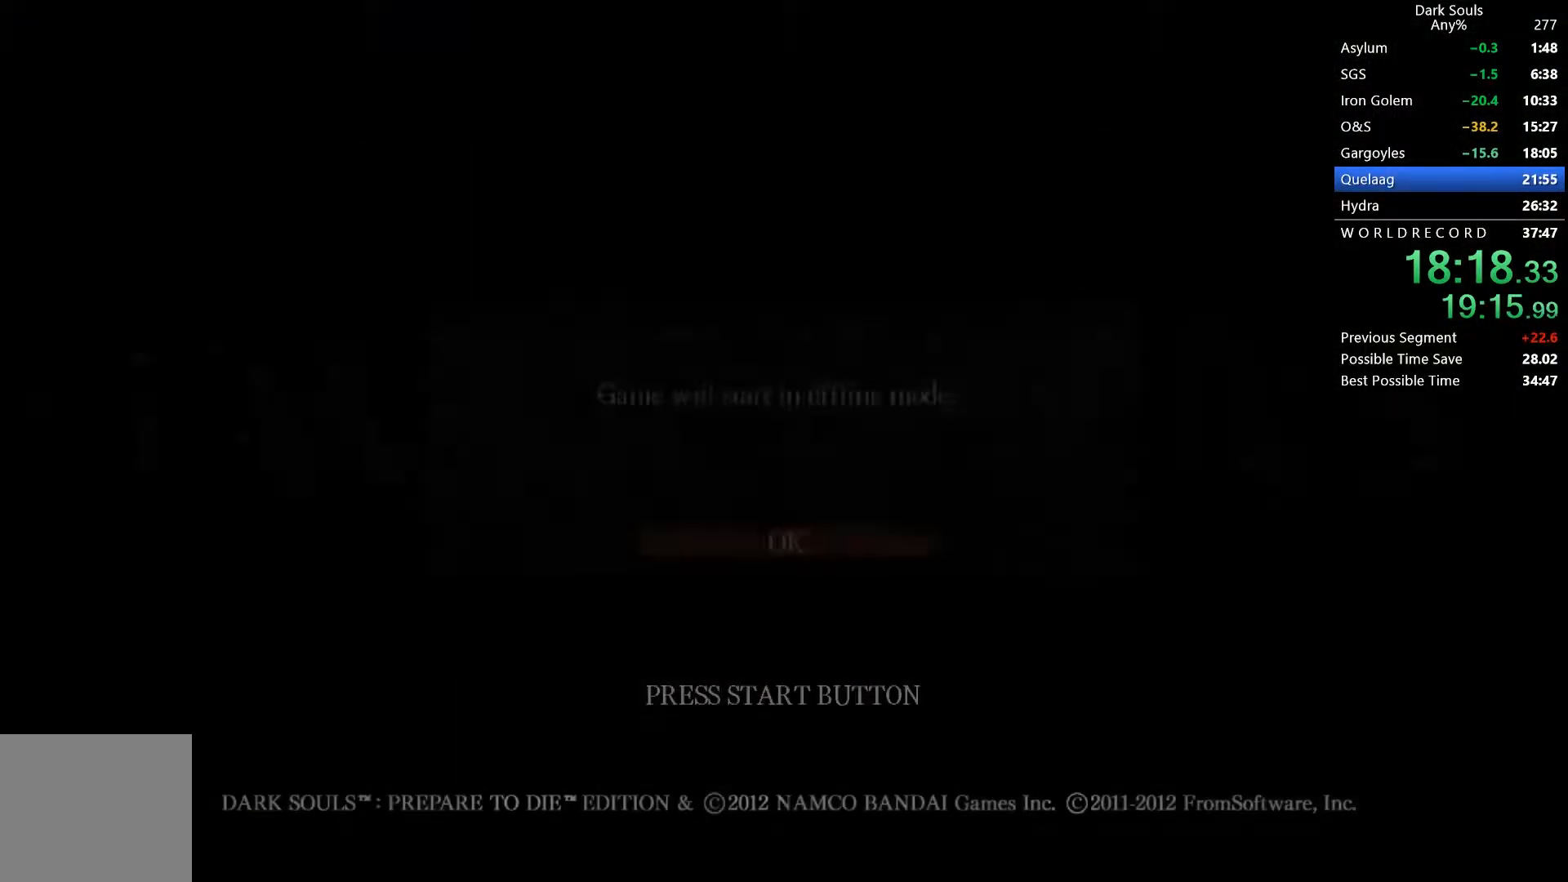
{"buttons": ["A"], "left_stick": "center", "right_stick": "center", "button_events": [[33, "A", "down"], [100, "A", "up"], [333, "A", "down"], [400, "A", "up"], [467, "A", "down"]]}
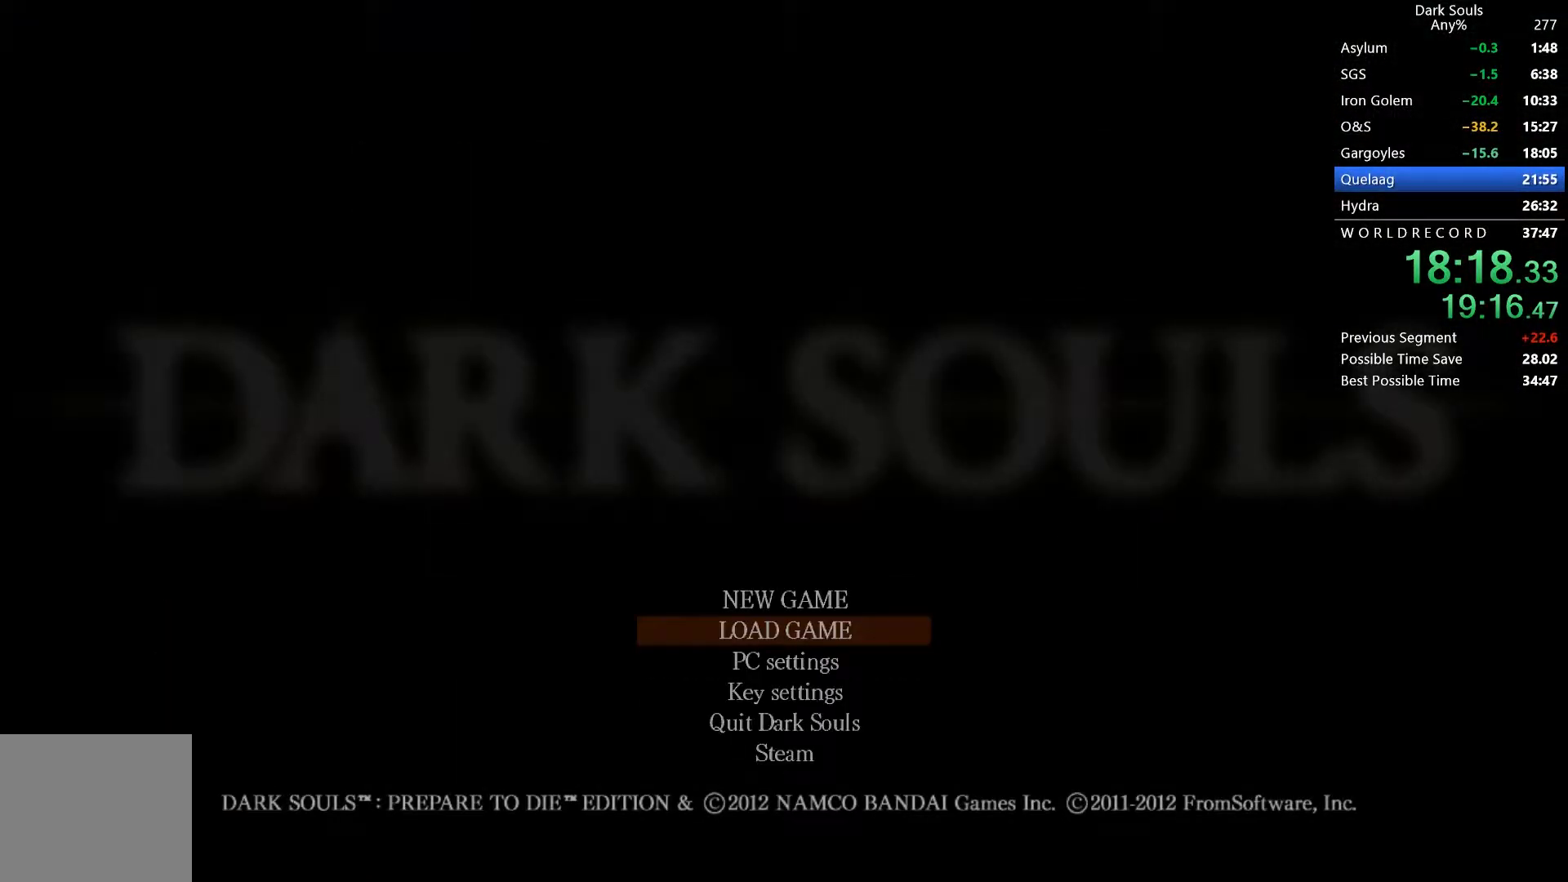
{"buttons": [], "left_stick": "center", "right_stick": "center", "button_events": [[33, "A", "up"], [100, "A", "down"], [167, "A", "up"], [233, "A", "down"], [300, "A", "up"]]}
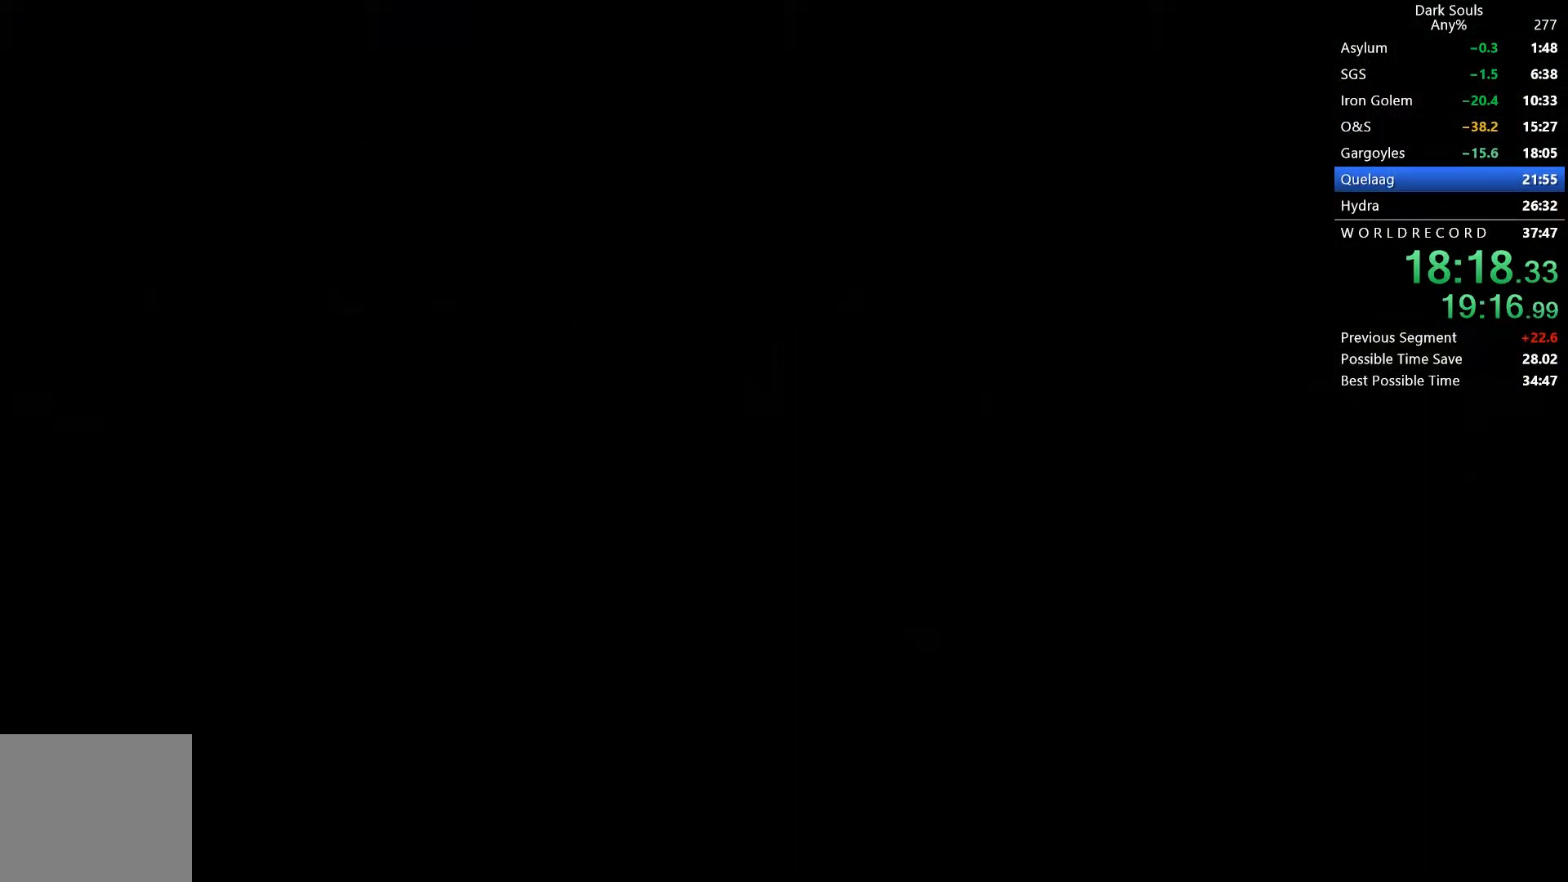
{"buttons": ["A"], "left_stick": "center", "right_stick": "center", "button_events": [[167, "A", "down"], [233, "A", "up"], [467, "A", "down"]]}
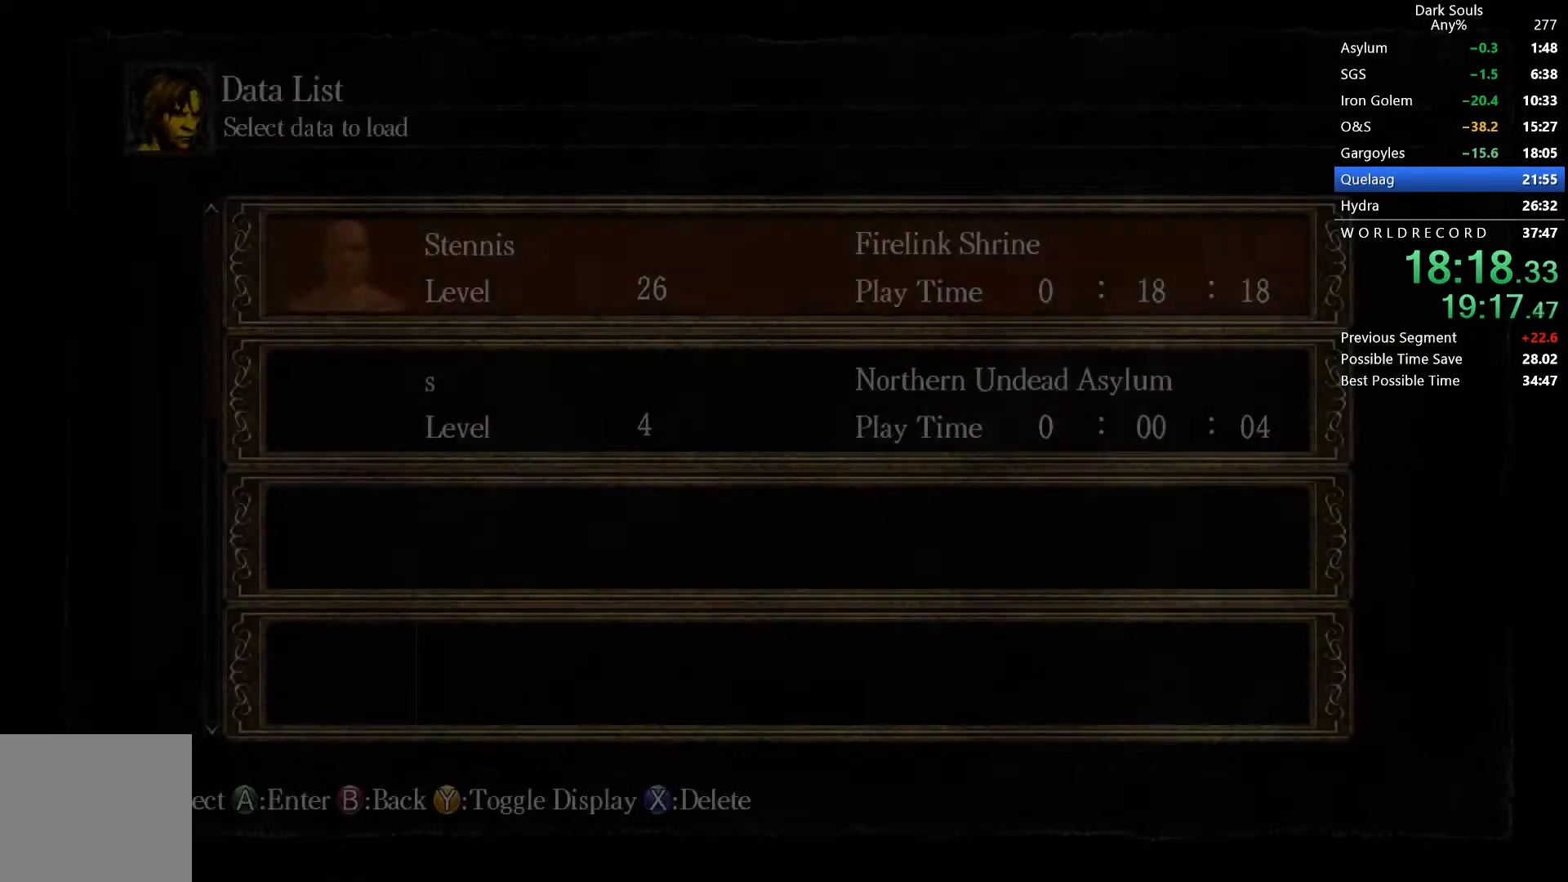
{"buttons": [], "left_stick": "center", "right_stick": "center", "button_events": [[33, "A", "up"], [100, "A", "down"], [167, "A", "up"]]}